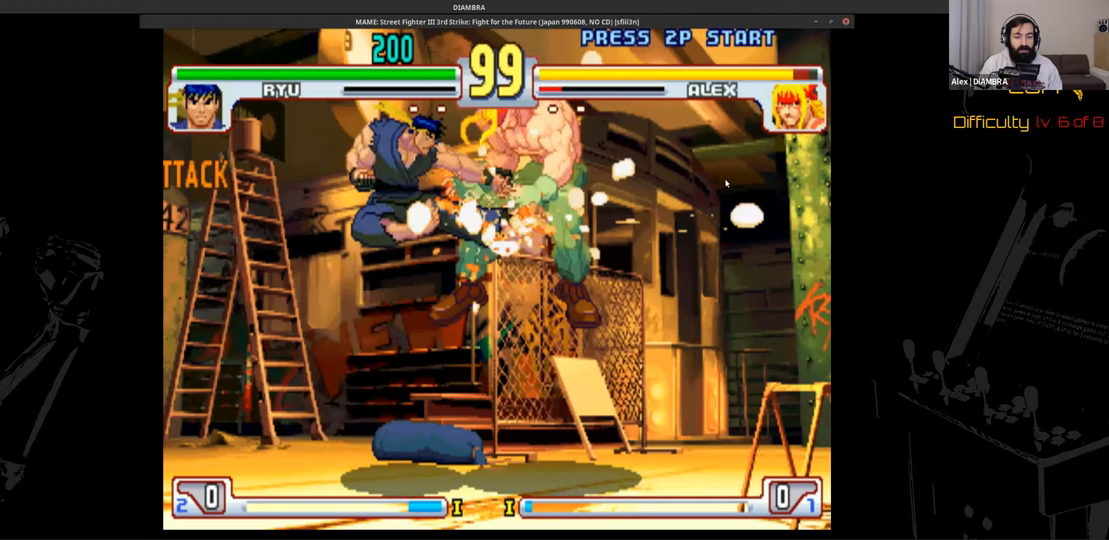
Gameplay with a controller (PlayStation layout); each line is a JSON object with the inputs held at the frame after it. "events" lists button and stick changes between this image and that frame as [ms after this image, input, new state], when the widget could be followed in between. Not read: L1 L3 R1 R3 left_stick right_stick.
{"buttons": ["DPAD_UP"], "events": [[400, "DPAD_UP", "down"], [400, "R2", "up"]]}
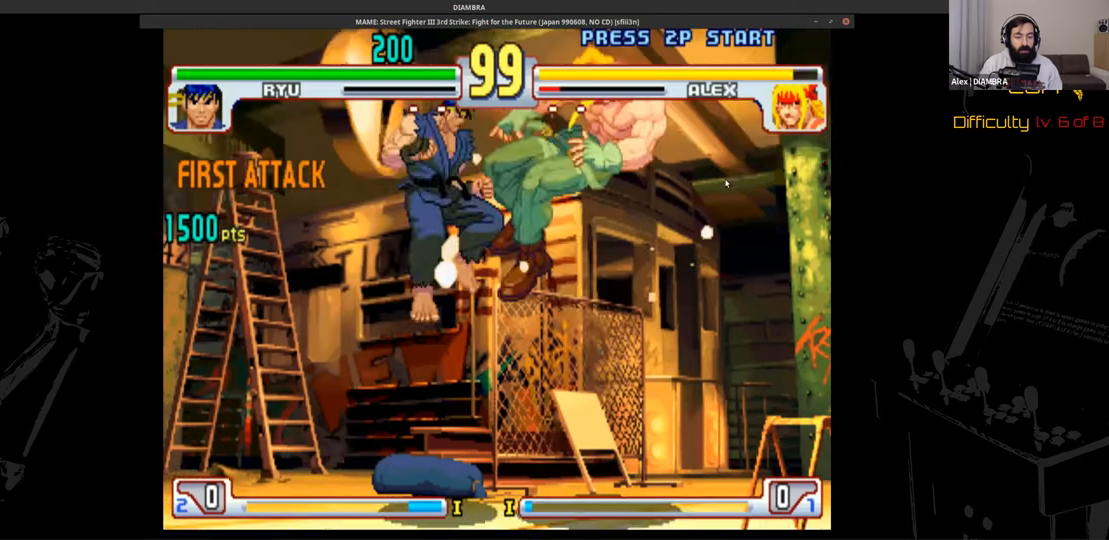
{"buttons": ["CROSS"], "events": [[160, "DPAD_LEFT", "down"], [160, "DPAD_UP", "up"], [440, "CROSS", "down"], [440, "DPAD_LEFT", "up"]]}
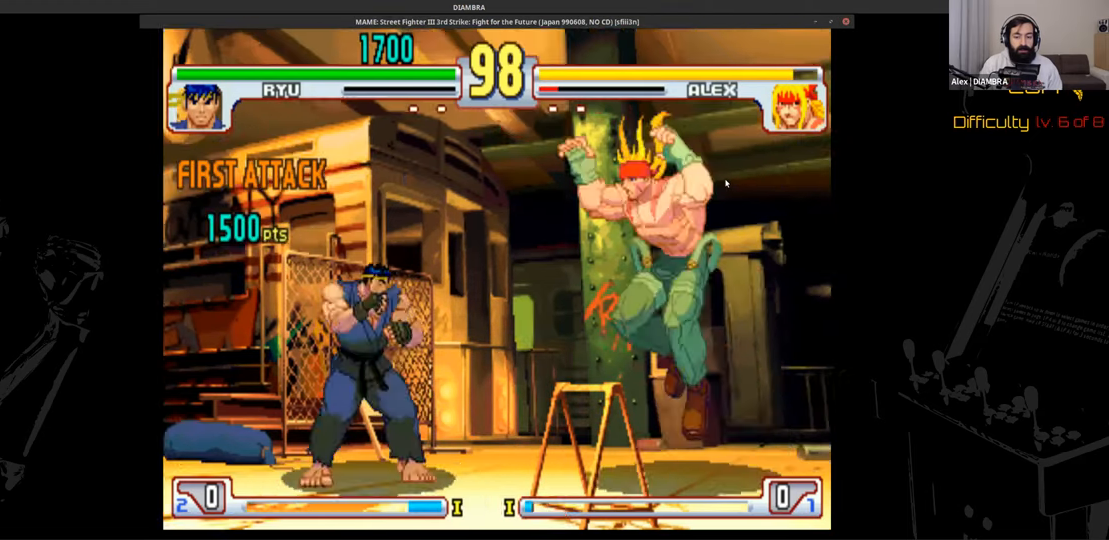
{"buttons": ["CROSS"], "events": [[240, "CROSS", "up"], [240, "DPAD_RIGHT", "down"], [240, "DPAD_UP", "down"], [360, "DPAD_LEFT", "down"], [360, "DPAD_RIGHT", "up"], [360, "DPAD_UP", "up"], [480, "CROSS", "down"], [480, "DPAD_LEFT", "up"]]}
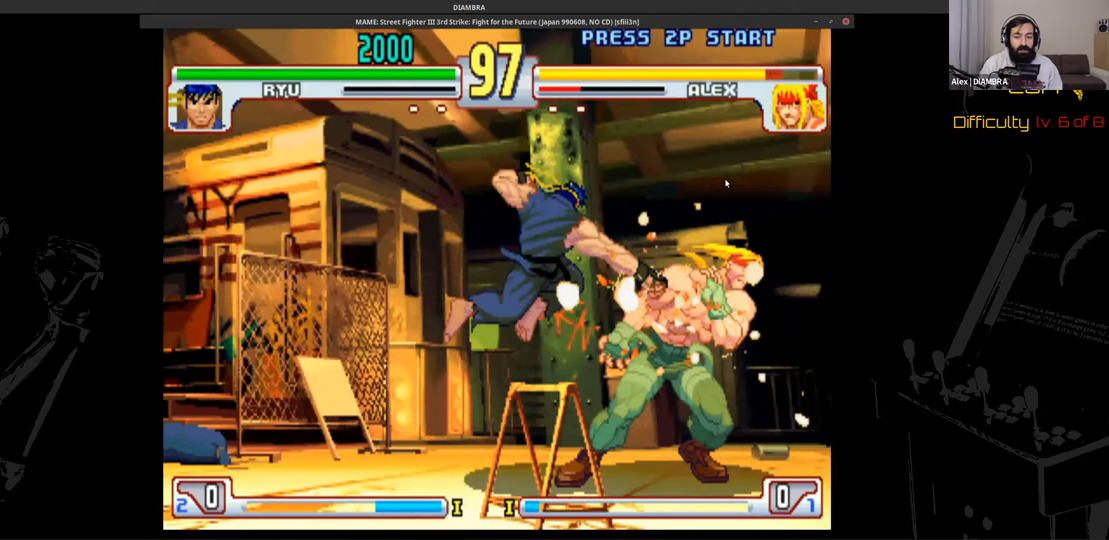
{"buttons": [], "events": [[200, "CROSS", "up"], [200, "DPAD_LEFT", "down"], [320, "DPAD_LEFT", "up"], [320, "TRIANGLE", "down"], [440, "TRIANGLE", "up"]]}
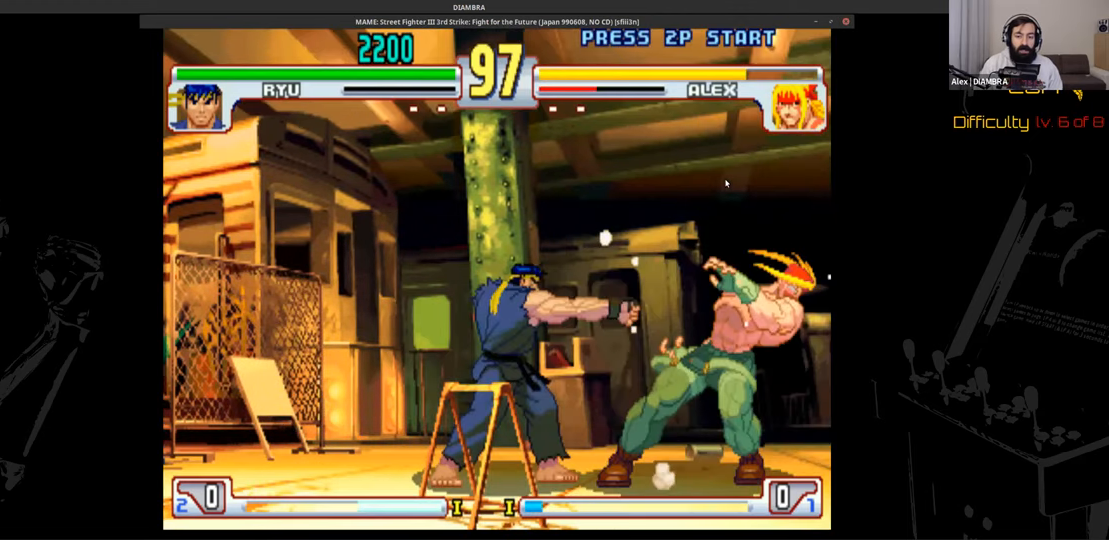
{"buttons": ["DPAD_LEFT"], "events": [[200, "DPAD_DOWN", "down"], [320, "DPAD_DOWN", "up"], [320, "DPAD_RIGHT", "down"], [320, "DPAD_UP", "down"], [440, "DPAD_LEFT", "down"], [440, "DPAD_RIGHT", "up"], [440, "DPAD_UP", "up"]]}
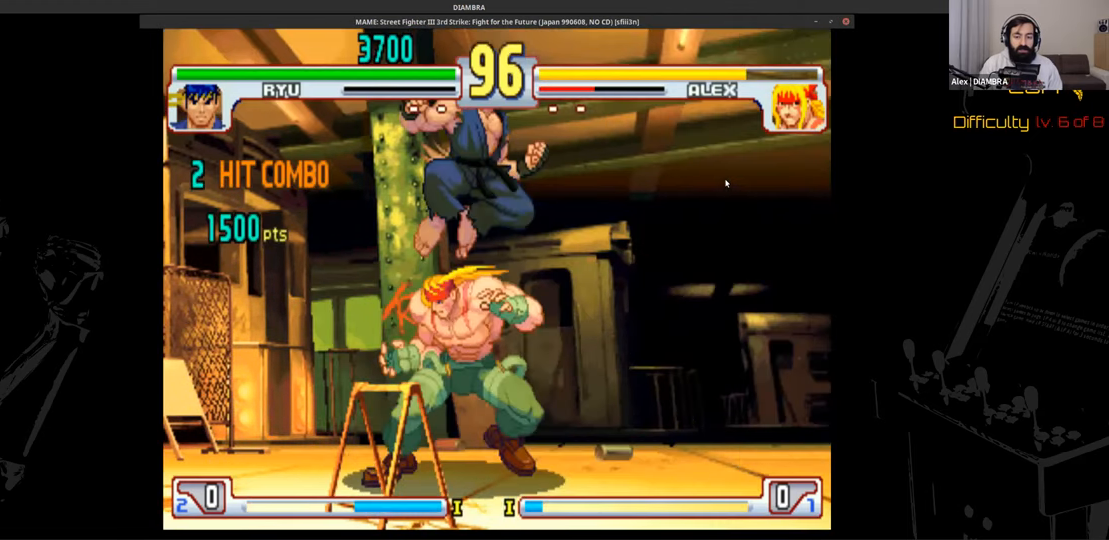
{"buttons": ["TRIANGLE"], "events": [[80, "CIRCLE", "down"], [80, "DPAD_LEFT", "up"], [240, "CIRCLE", "up"], [240, "DPAD_DOWN", "down"], [360, "DPAD_DOWN", "up"], [360, "TRIANGLE", "down"]]}
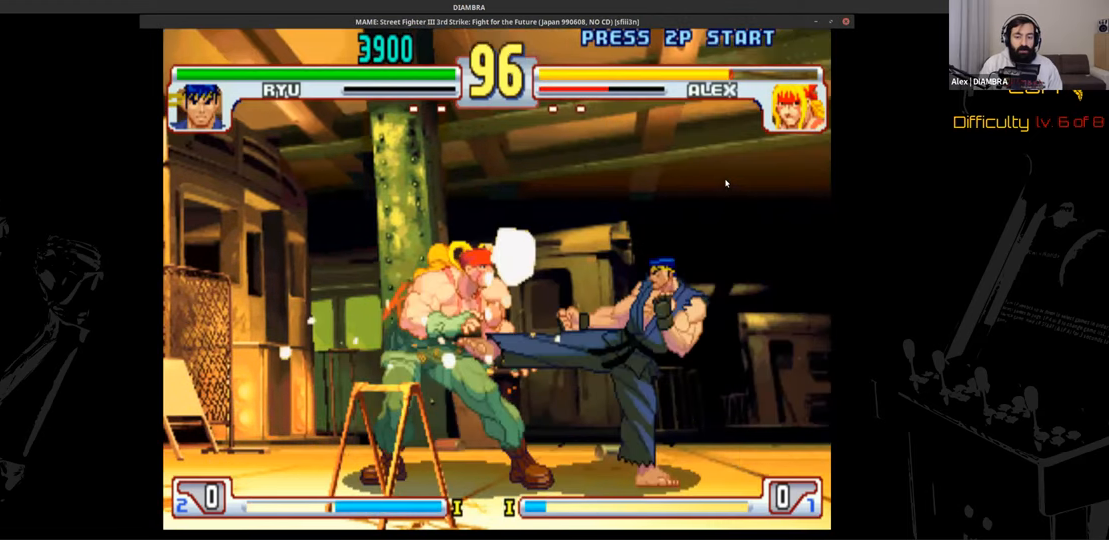
{"buttons": ["R2"]}
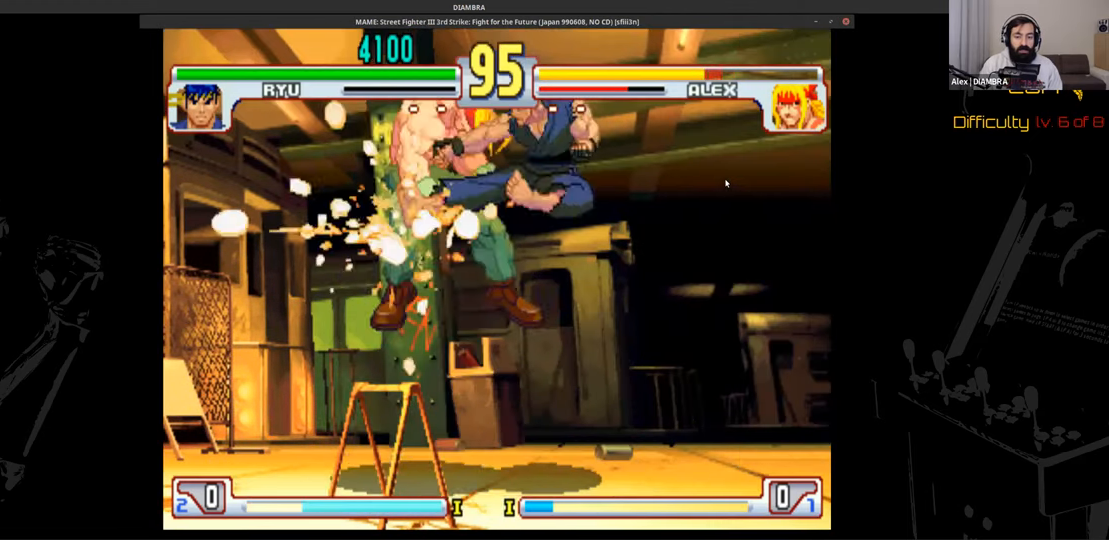
{"buttons": ["DPAD_UP", "DPAD_RIGHT"], "events": [[160, "DPAD_RIGHT", "down"], [160, "DPAD_UP", "down"], [160, "R2", "up"]]}
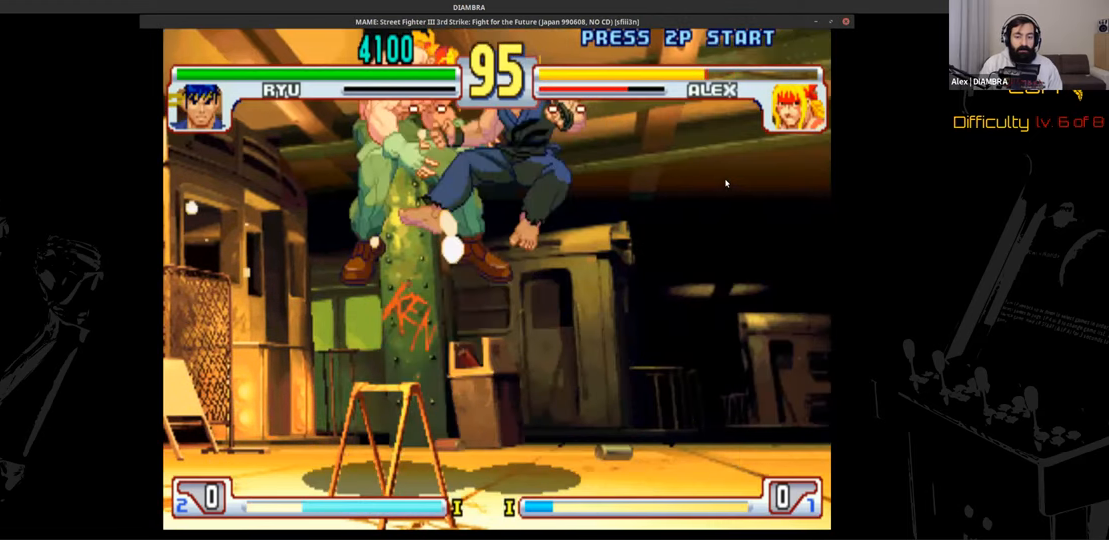
{"buttons": ["DPAD_DOWN", "DPAD_RIGHT"], "events": [[40, "DPAD_RIGHT", "up"], [40, "DPAD_UP", "up"], [40, "L2", "down"], [280, "DPAD_DOWN", "down"], [280, "DPAD_RIGHT", "down"], [280, "L2", "up"]]}
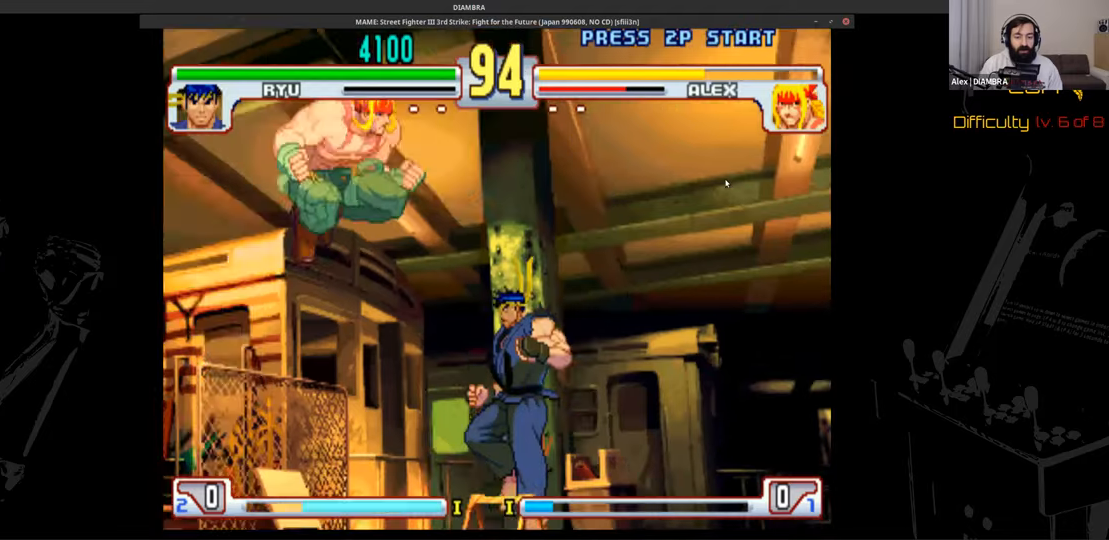
{"buttons": ["DPAD_UP", "DPAD_LEFT"], "events": [[40, "DPAD_DOWN", "up"], [40, "DPAD_LEFT", "down"], [40, "DPAD_RIGHT", "up"], [280, "DPAD_LEFT", "up"], [280, "DPAD_RIGHT", "down"], [400, "DPAD_LEFT", "down"], [400, "DPAD_RIGHT", "up"], [400, "DPAD_UP", "down"]]}
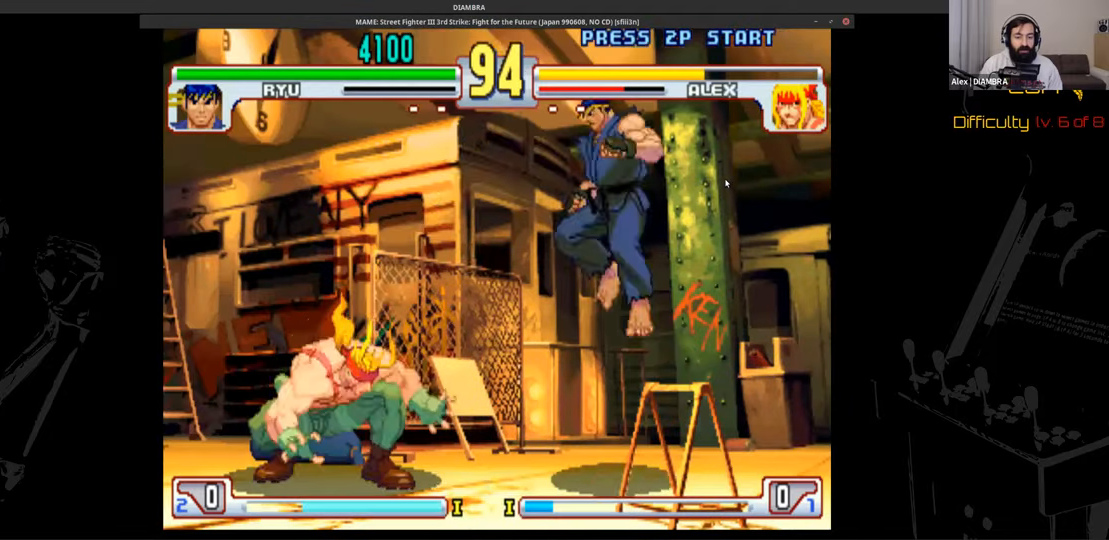
{"buttons": ["TRIANGLE"], "events": [[40, "DPAD_UP", "up"], [320, "DPAD_DOWN", "down"], [320, "DPAD_LEFT", "up"], [320, "DPAD_RIGHT", "down"], [480, "DPAD_DOWN", "up"], [480, "DPAD_RIGHT", "up"], [480, "TRIANGLE", "down"]]}
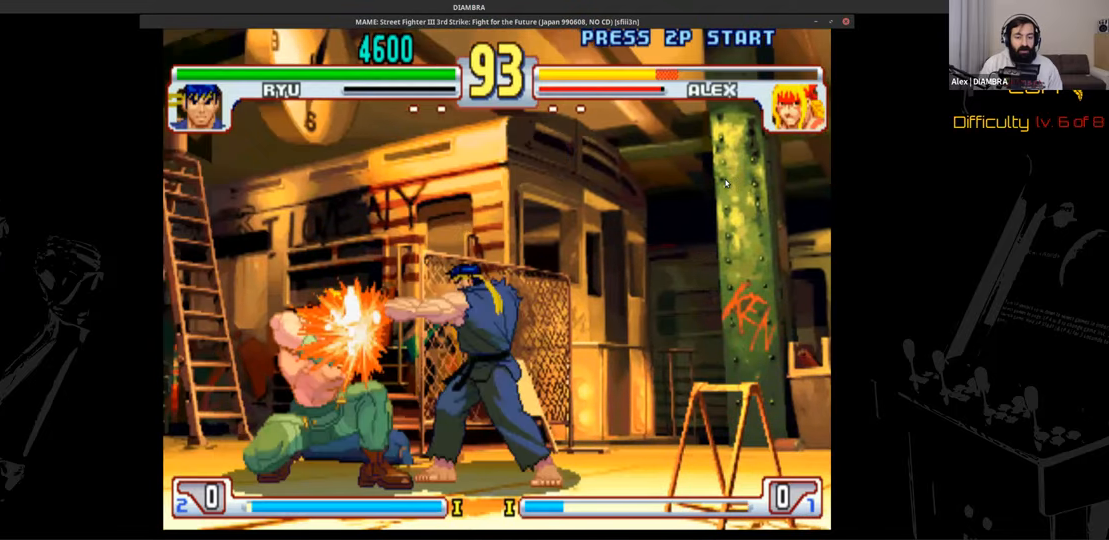
{"buttons": ["DPAD_RIGHT"], "events": [[80, "CIRCLE", "down"], [80, "TRIANGLE", "up"], [280, "CIRCLE", "up"], [280, "DPAD_DOWN", "down"], [280, "DPAD_RIGHT", "down"], [440, "DPAD_DOWN", "up"]]}
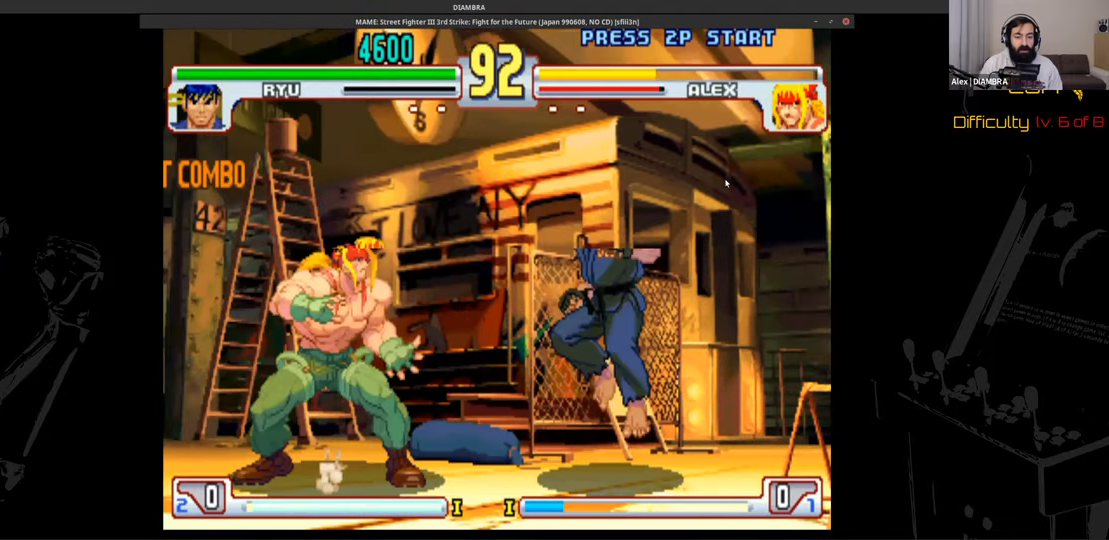
{"buttons": ["CROSS"], "events": [[80, "DPAD_LEFT", "down"], [80, "DPAD_RIGHT", "up"], [80, "DPAD_UP", "down"], [200, "DPAD_UP", "up"], [240, "DPAD_DOWN", "down"], [240, "DPAD_LEFT", "up"], [400, "CROSS", "down"], [400, "DPAD_DOWN", "up"]]}
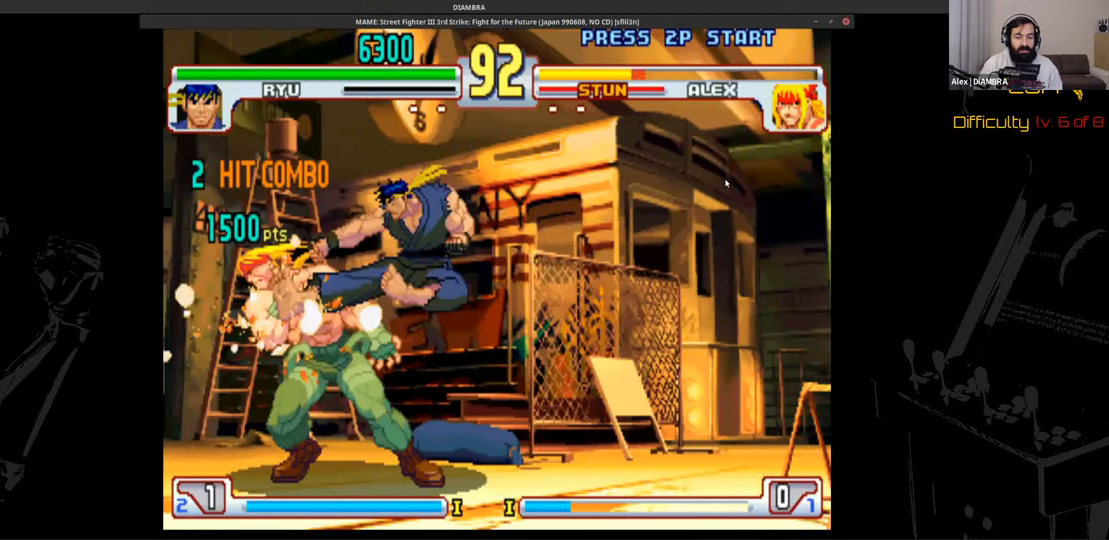
{"buttons": ["TRIANGLE"], "events": [[240, "CROSS", "up"], [240, "DPAD_DOWN", "down"], [240, "DPAD_RIGHT", "down"], [320, "CIRCLE", "down"], [320, "DPAD_DOWN", "up"], [320, "DPAD_RIGHT", "up"], [480, "CIRCLE", "up"], [480, "TRIANGLE", "down"]]}
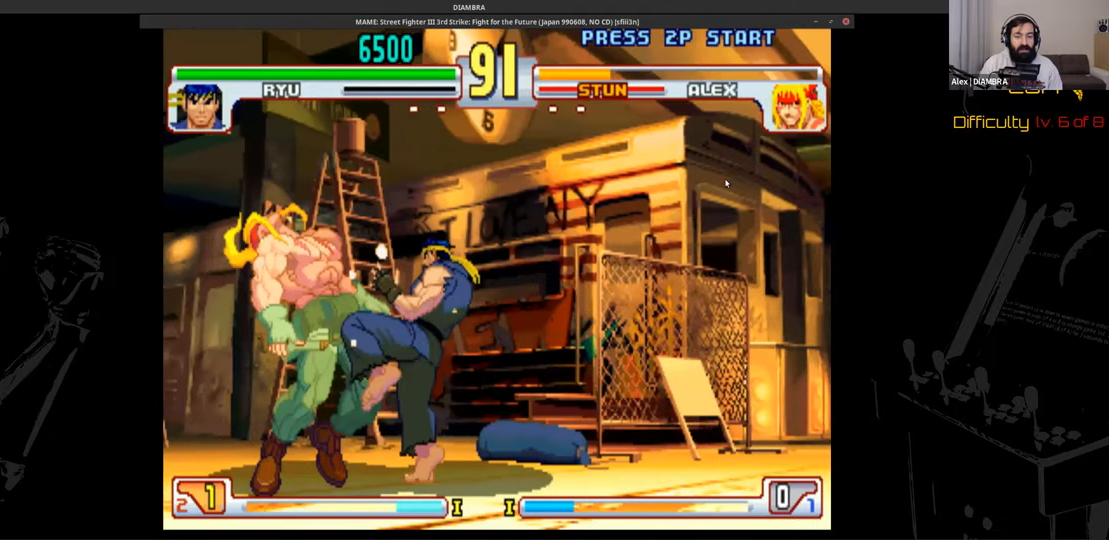
{"buttons": ["DPAD_UP"], "events": [[200, "L2", "down"], [200, "TRIANGLE", "up"], [320, "DPAD_LEFT", "down"], [320, "DPAD_UP", "down"], [320, "L2", "up"], [440, "DPAD_LEFT", "up"], [440, "DPAD_UP", "up"], [440, "TRIANGLE", "down"], [480, "DPAD_UP", "down"], [480, "TRIANGLE", "up"]]}
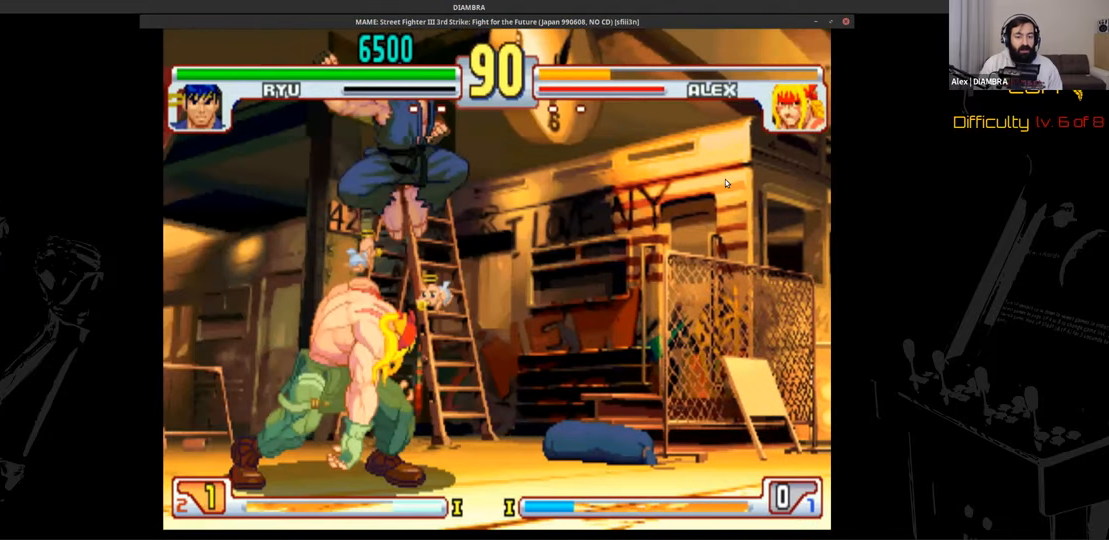
{"buttons": ["CROSS"], "events": [[120, "CROSS", "down"], [120, "DPAD_UP", "up"]]}
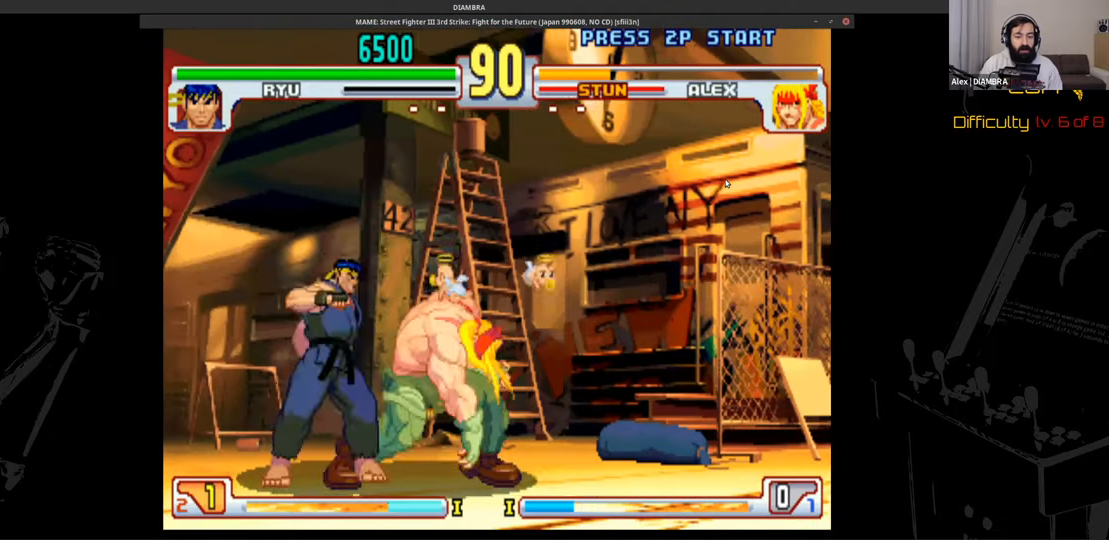
{"buttons": ["DPAD_UP", "DPAD_RIGHT"], "events": [[80, "CIRCLE", "down"], [80, "CROSS", "up"], [400, "CIRCLE", "up"], [400, "TRIANGLE", "down"], [480, "DPAD_RIGHT", "down"], [480, "DPAD_UP", "down"], [480, "TRIANGLE", "up"]]}